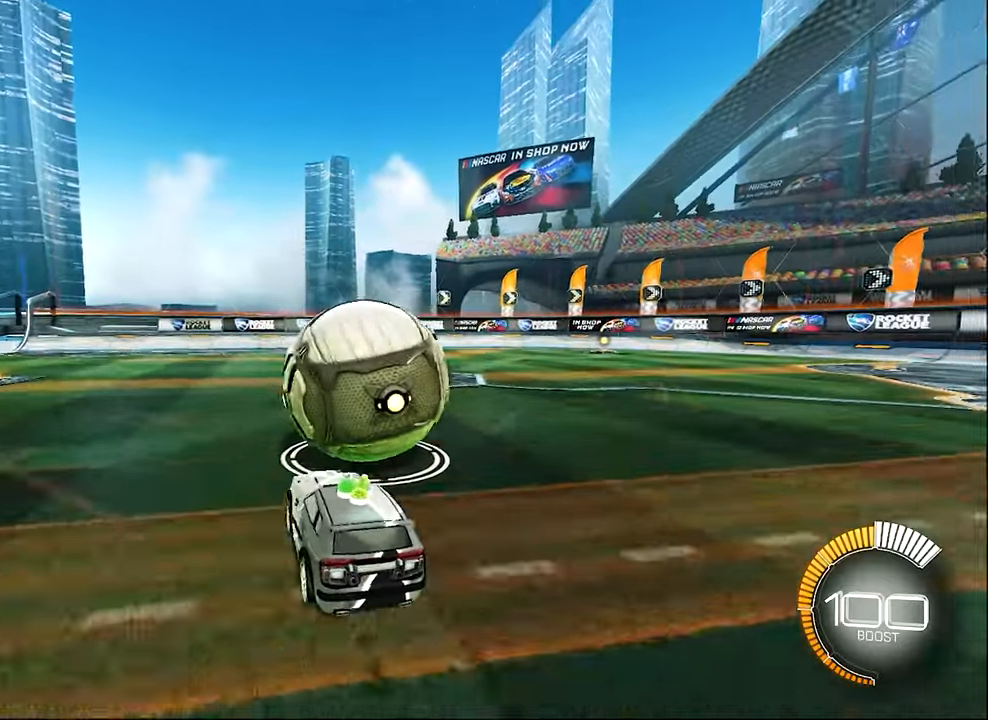
Gameplay with a controller (Xbox layout); each line is a JSON object with the inputs held at the frame after it. "events" lists button and stick changes between this image and that frame as [ms after this image, input, new state], when the widget could be followed in between. Not read: R3 right_stick.
{"buttons": ["R2"], "left_stick": "center", "events": [[100, "left_stick", "right"], [133, "B", "up"], [200, "left_stick", "center"]]}
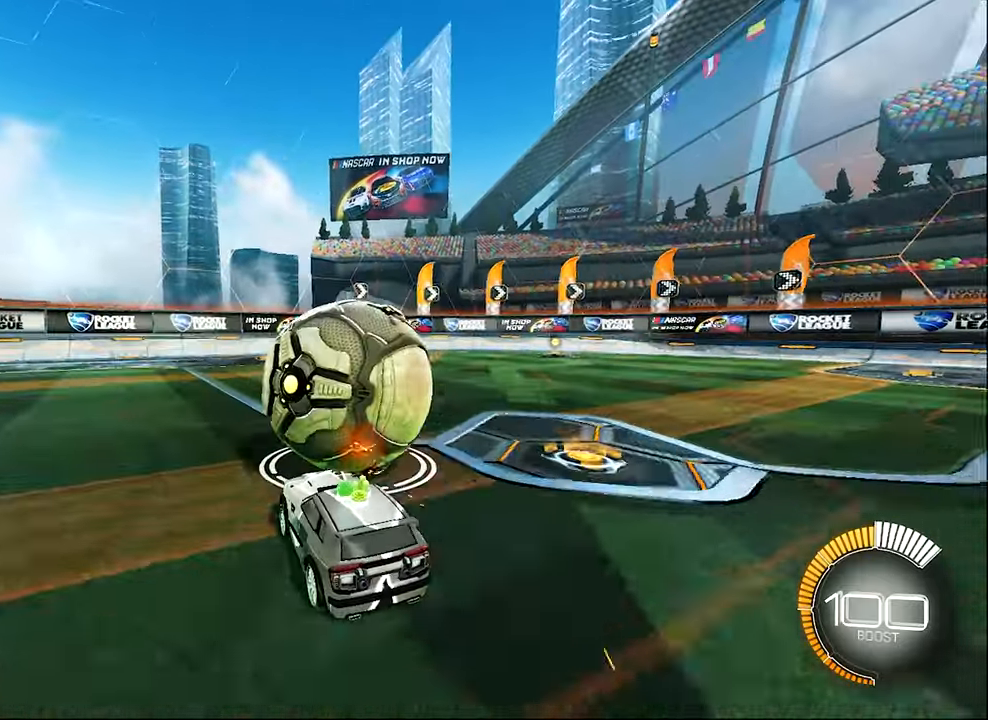
{"buttons": [], "left_stick": "right", "events": [[66, "R2", "up"], [100, "left_stick", "left"], [233, "left_stick", "center"], [466, "left_stick", "right"]]}
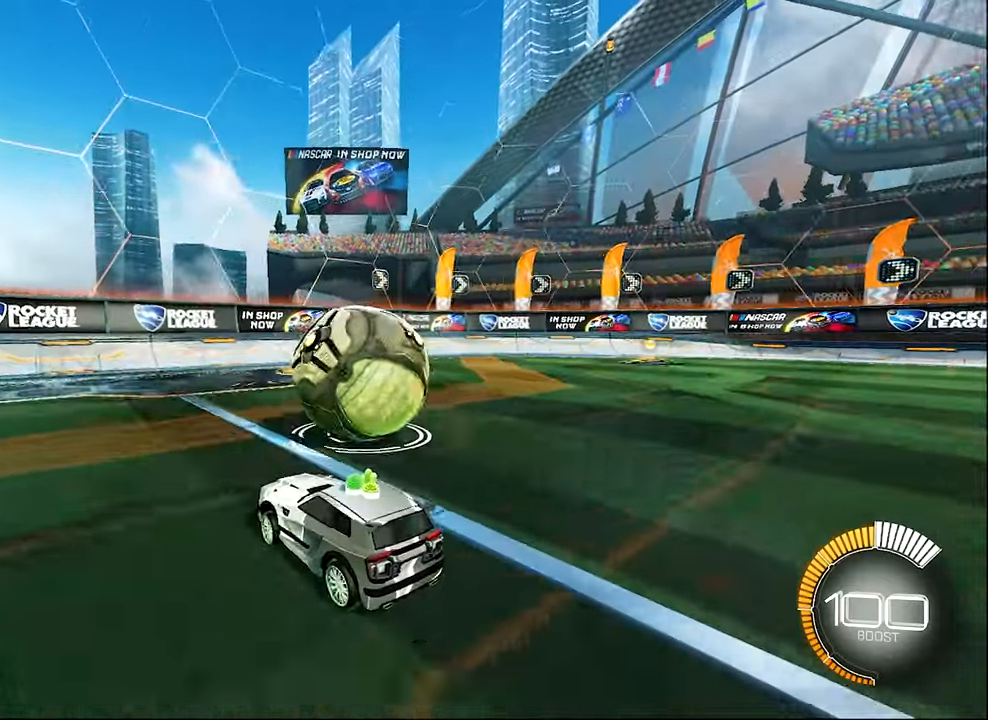
{"buttons": ["R2"], "left_stick": "center", "events": [[100, "left_stick", "center"], [233, "R2", "down"]]}
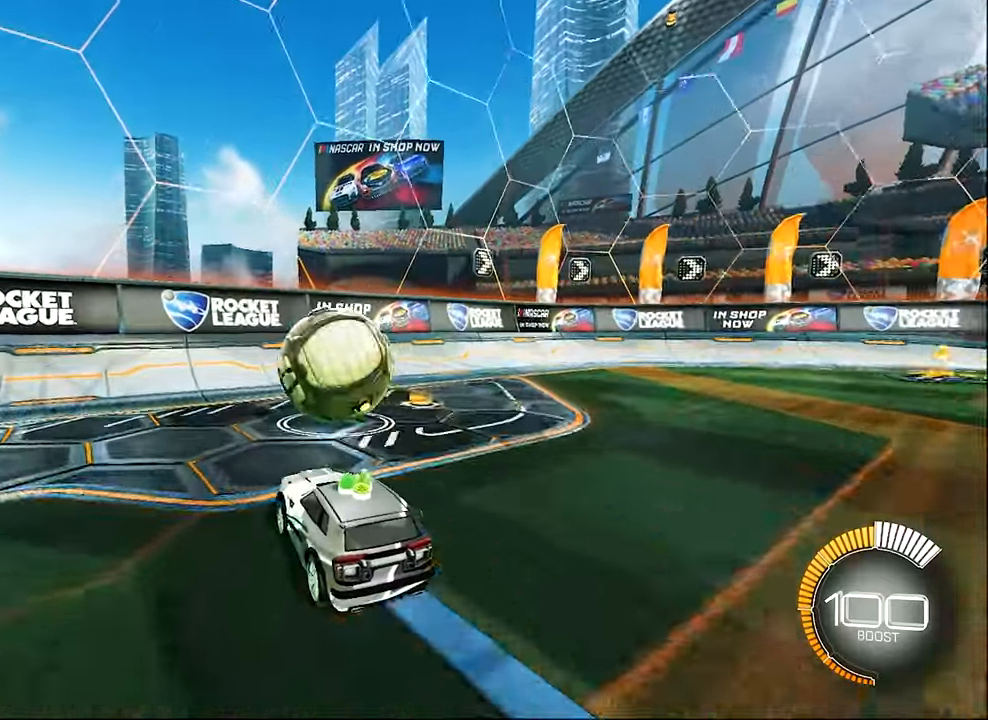
{"buttons": ["R2"], "left_stick": "center", "events": []}
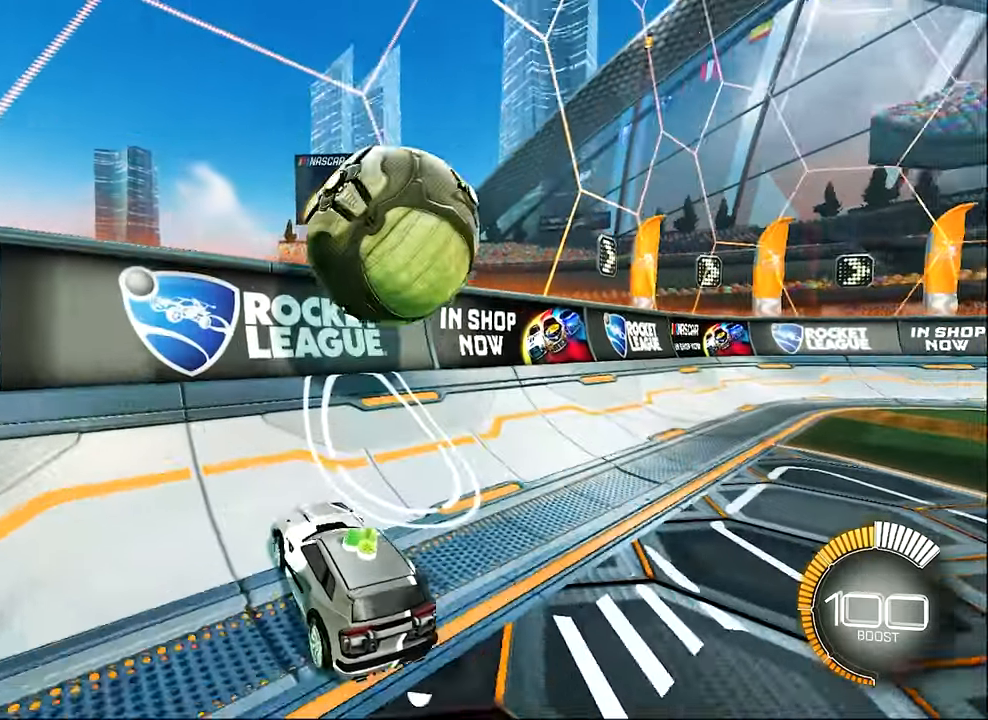
{"buttons": ["A", "L1", "R2"], "left_stick": "up-right", "events": [[100, "B", "down"], [100, "left_stick", "right"], [200, "left_stick", "center"], [366, "B", "up"], [366, "left_stick", "up-right"], [400, "L1", "down"], [466, "A", "down"]]}
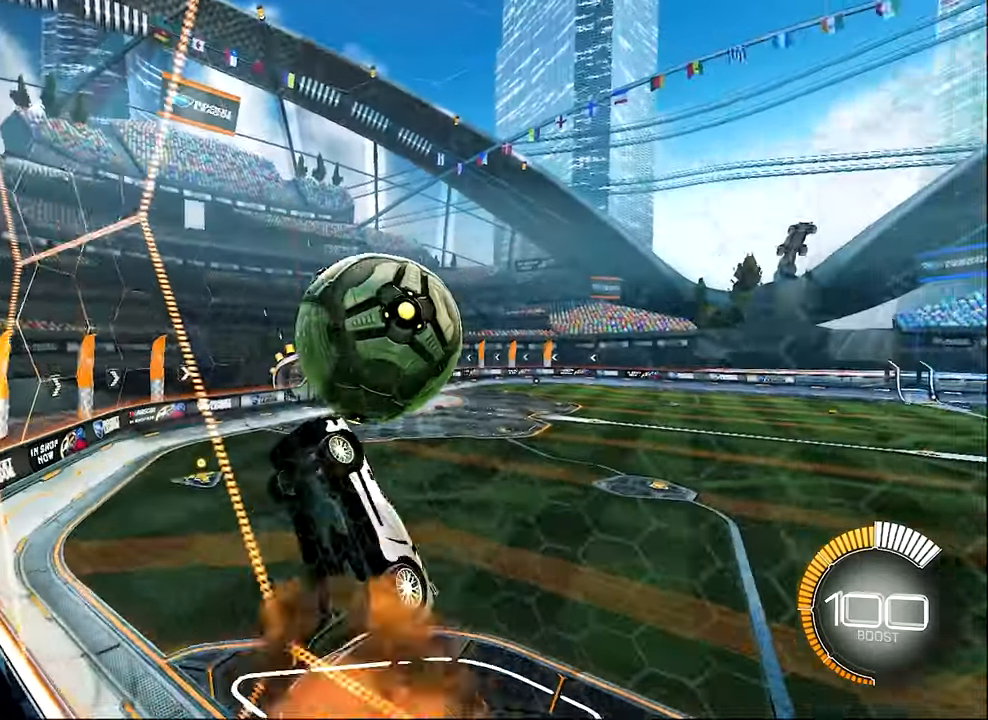
{"buttons": ["B", "R2"], "left_stick": "up-right", "events": [[100, "A", "up"], [166, "left_stick", "right"], [300, "L1", "up"], [433, "left_stick", "up-right"], [500, "B", "down"]]}
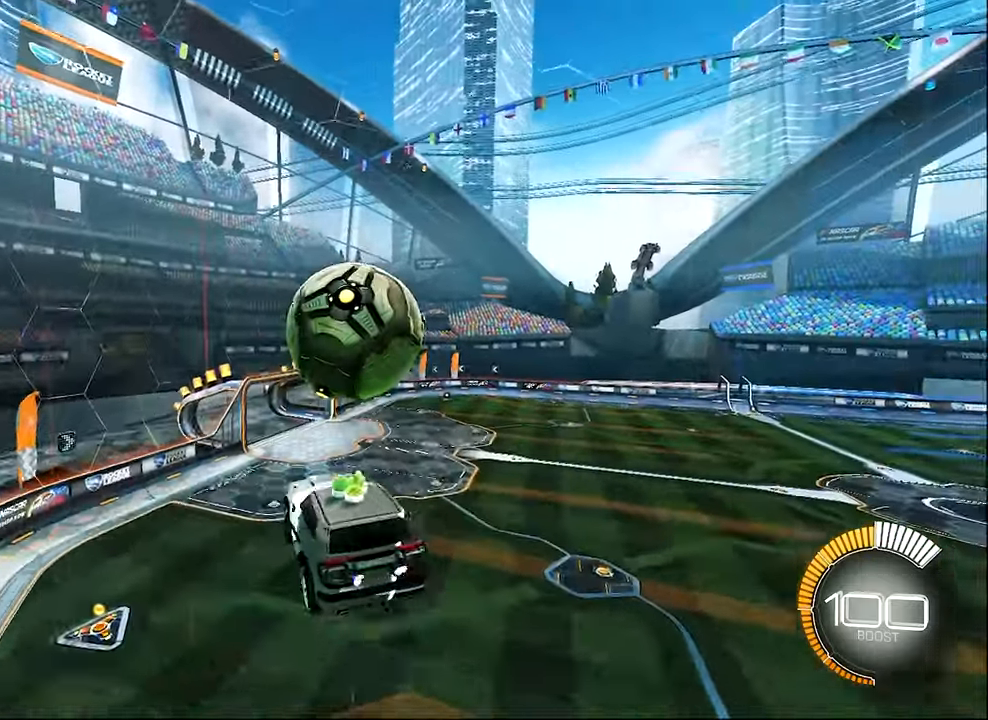
{"buttons": ["B", "L1", "R2"], "left_stick": "up-right", "events": [[33, "L1", "down"], [33, "left_stick", "up"], [133, "left_stick", "center"], [200, "left_stick", "down-right"], [300, "B", "up"], [333, "left_stick", "right"], [433, "B", "down"], [433, "left_stick", "up-right"]]}
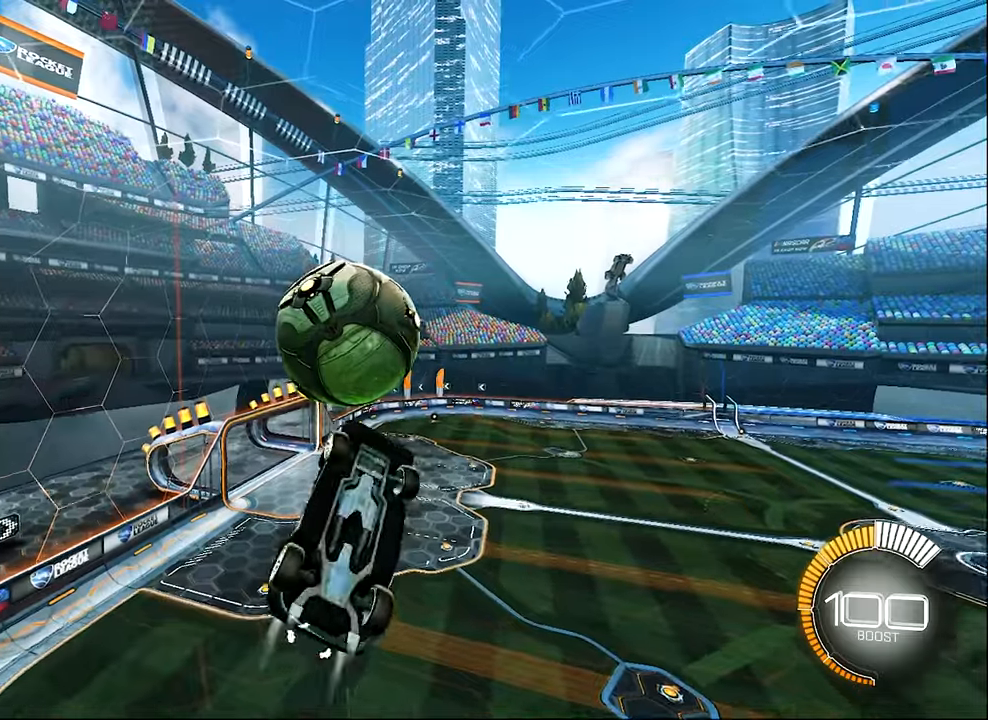
{"buttons": ["L1"], "left_stick": "center", "events": [[33, "B", "up"], [33, "R2", "up"], [267, "left_stick", "down-right"], [350, "left_stick", "center"]]}
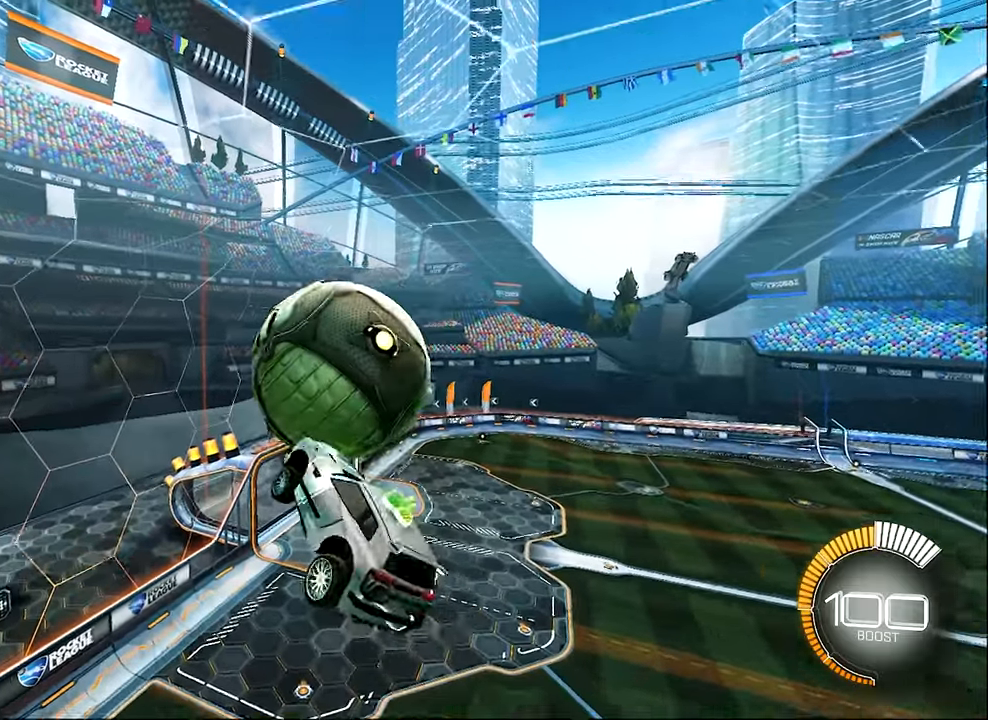
{"buttons": ["R2"], "left_stick": "down-right", "events": [[67, "L1", "up"], [133, "R2", "down"], [200, "B", "down"], [200, "left_stick", "up"], [300, "left_stick", "center"], [367, "B", "up"], [467, "left_stick", "down-right"]]}
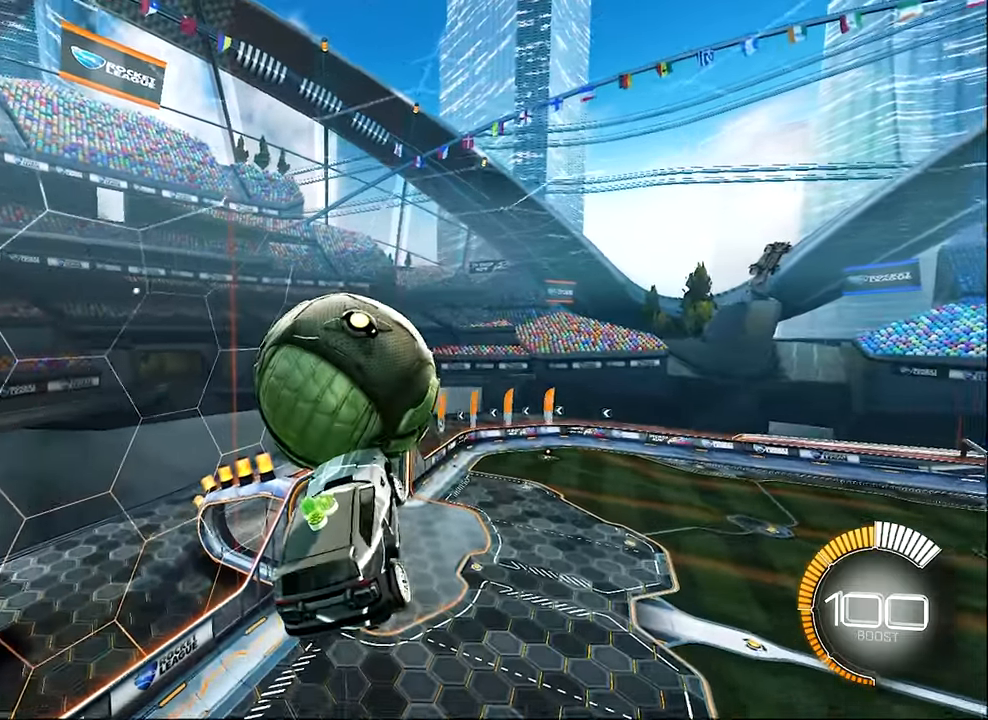
{"buttons": ["R2"], "left_stick": "center", "events": [[67, "left_stick", "up-right"], [133, "left_stick", "up-left"], [267, "left_stick", "right"], [400, "left_stick", "left"], [500, "left_stick", "center"]]}
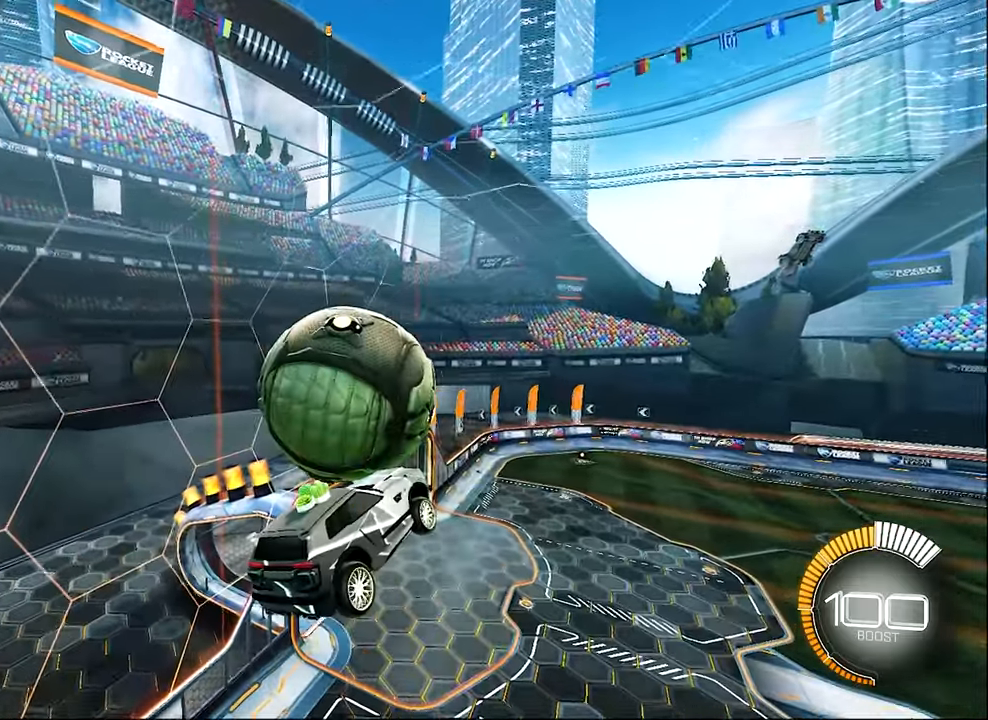
{"buttons": ["R2"], "left_stick": "center", "events": [[33, "B", "down"], [133, "left_stick", "left"], [167, "B", "up"], [267, "R2", "up"], [267, "left_stick", "down"], [367, "R2", "down"], [400, "left_stick", "center"]]}
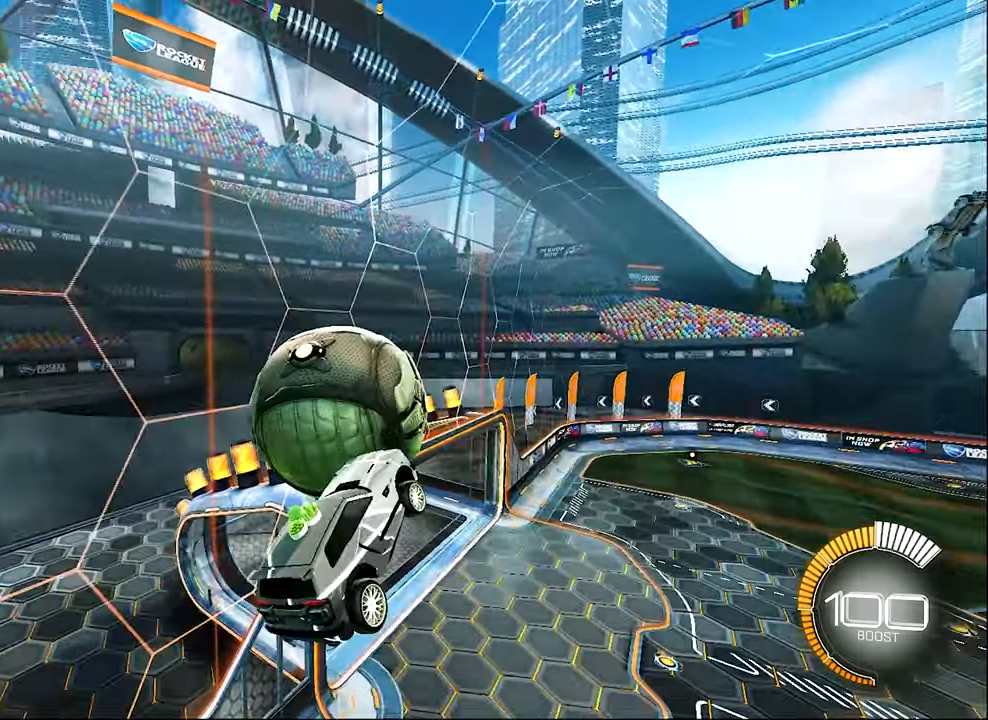
{"buttons": ["B", "R2"], "left_stick": "center", "events": [[33, "B", "down"], [167, "R1", "down"], [167, "left_stick", "up-right"], [200, "B", "up"], [300, "R1", "up"], [300, "left_stick", "up"], [400, "left_stick", "center"], [433, "B", "down"]]}
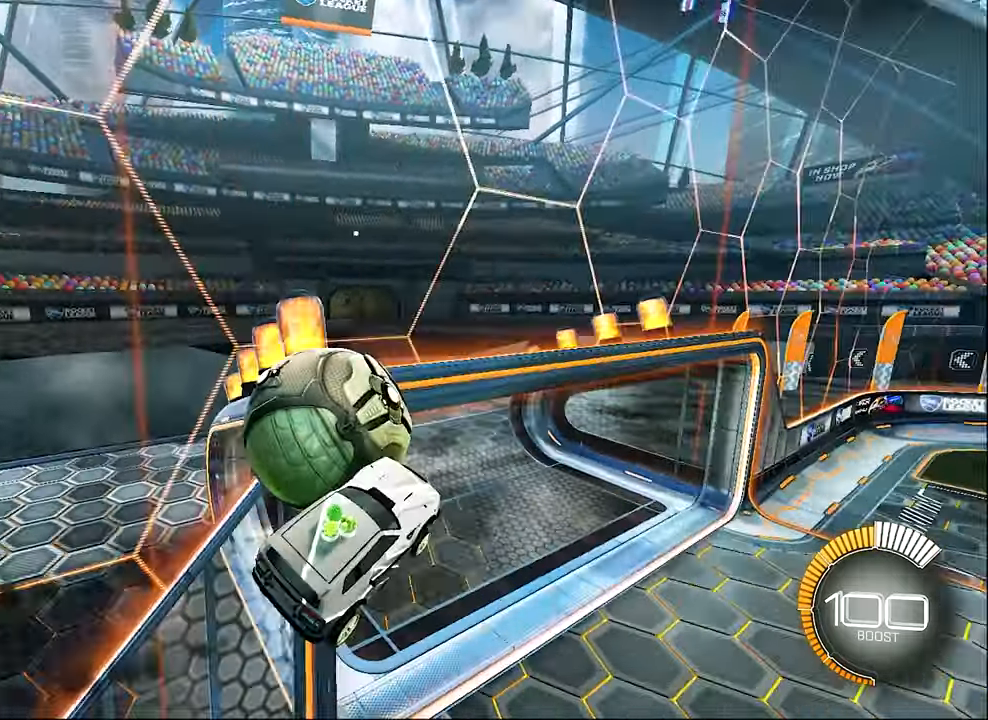
{"buttons": ["R2"], "left_stick": "center", "events": [[33, "left_stick", "up-left"], [133, "L1", "down"], [167, "B", "up"], [267, "left_stick", "down"], [467, "L1", "up"], [467, "left_stick", "center"]]}
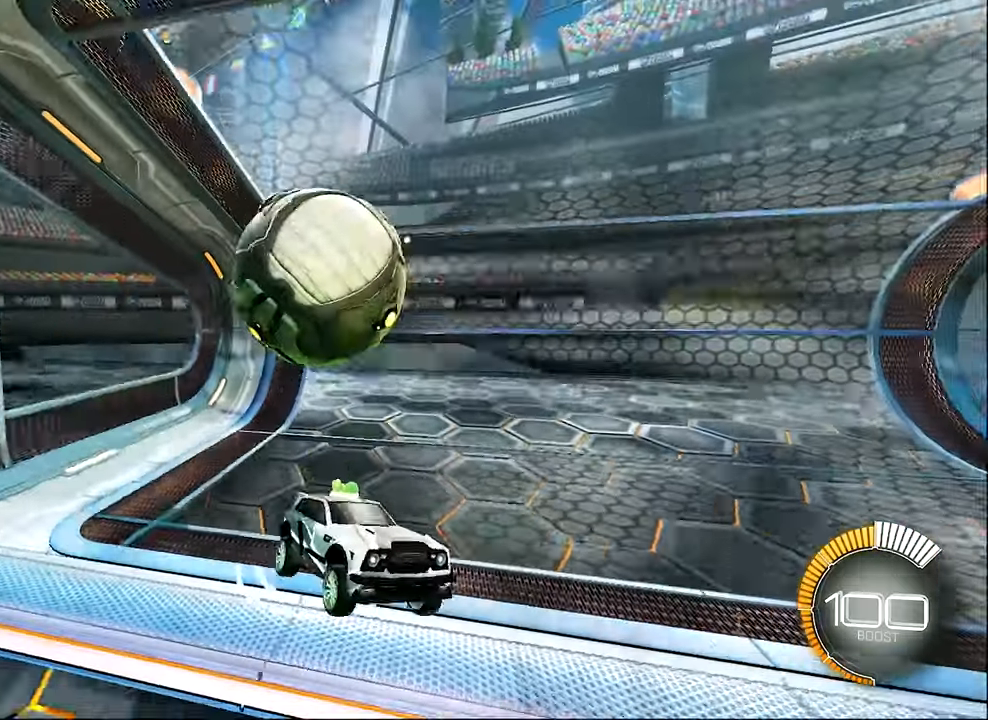
{"buttons": ["B", "R2"], "left_stick": "right", "events": [[200, "B", "down"], [400, "left_stick", "right"]]}
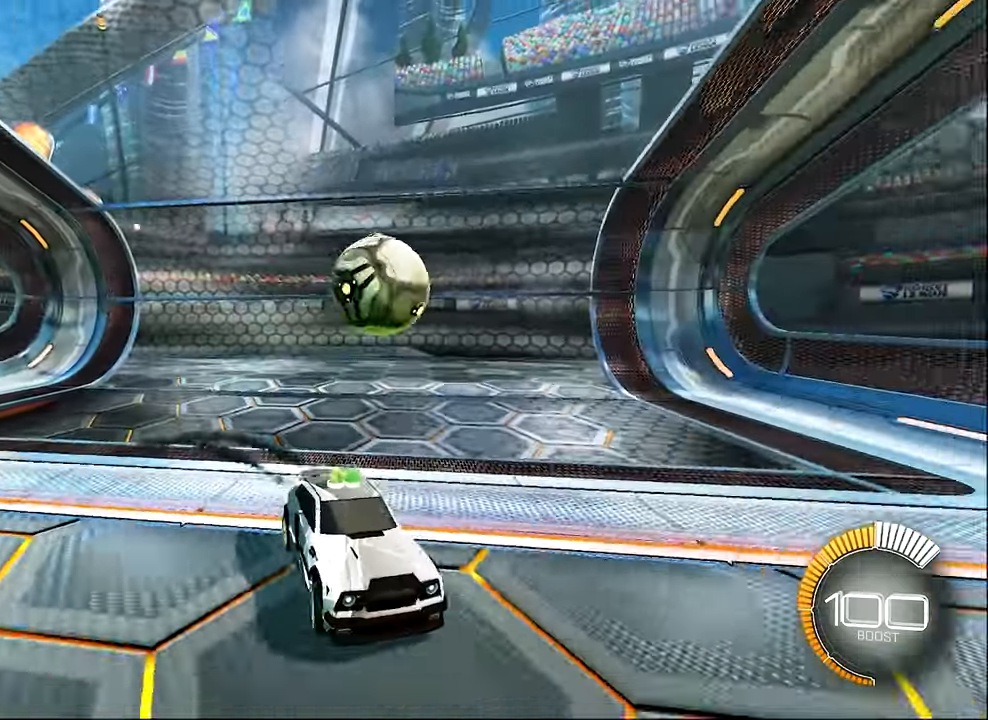
{"buttons": [], "left_stick": "center", "events": [[133, "B", "up"], [133, "Y", "down"], [200, "left_stick", "center"], [267, "Y", "up"], [333, "R2", "up"]]}
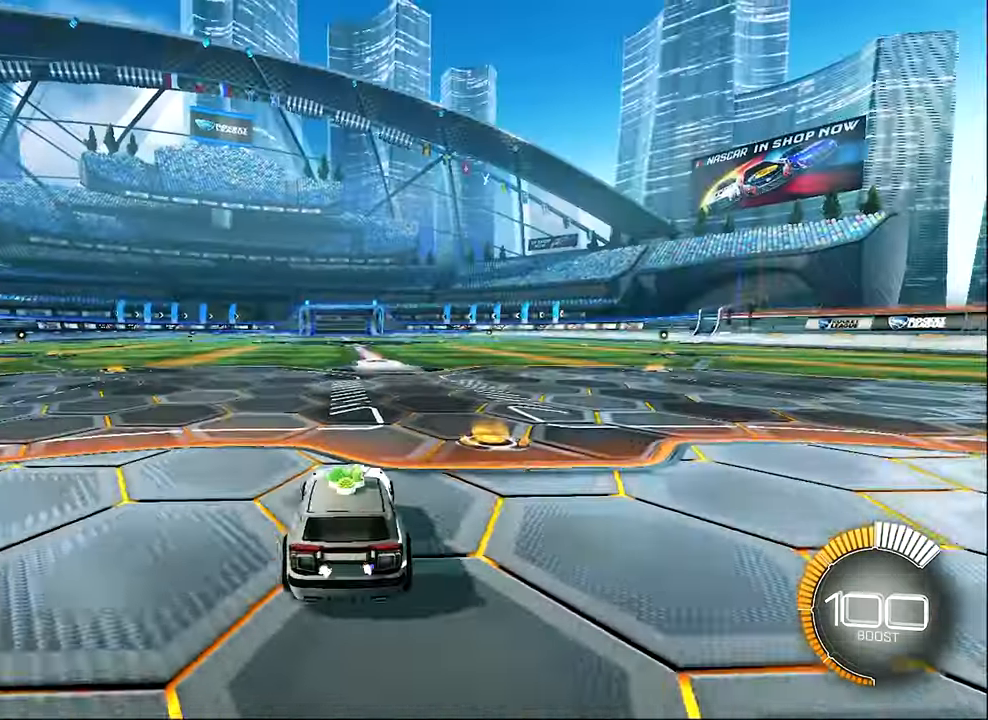
{"buttons": [], "left_stick": "center", "events": [[200, "L2", "down"], [433, "L2", "up"]]}
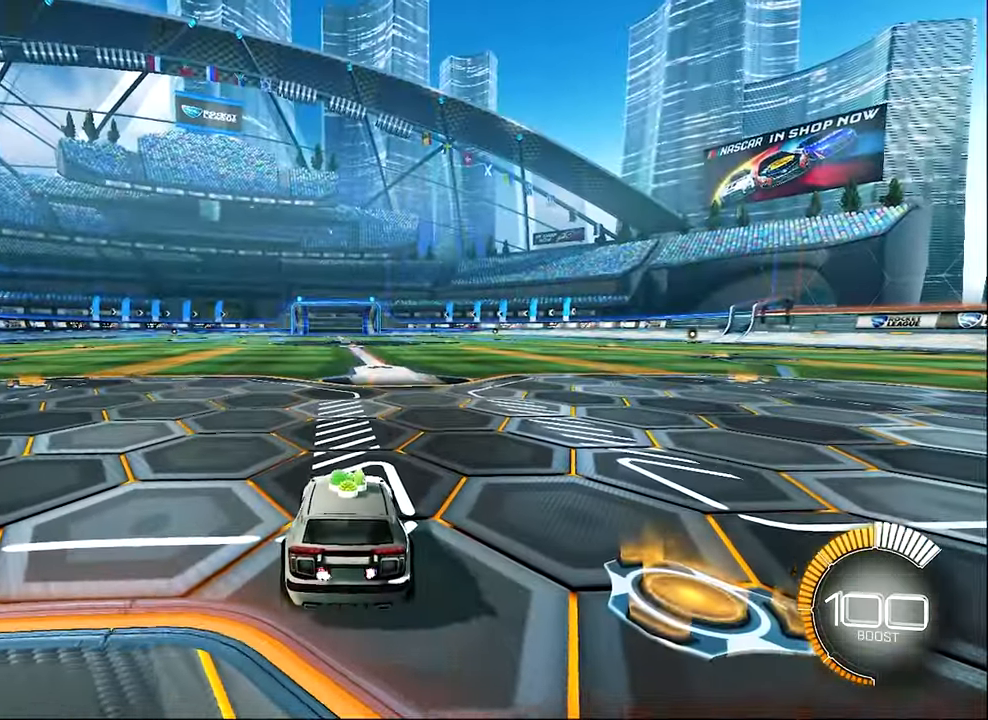
{"buttons": [], "left_stick": "center", "events": [[267, "A", "down"], [333, "A", "up"]]}
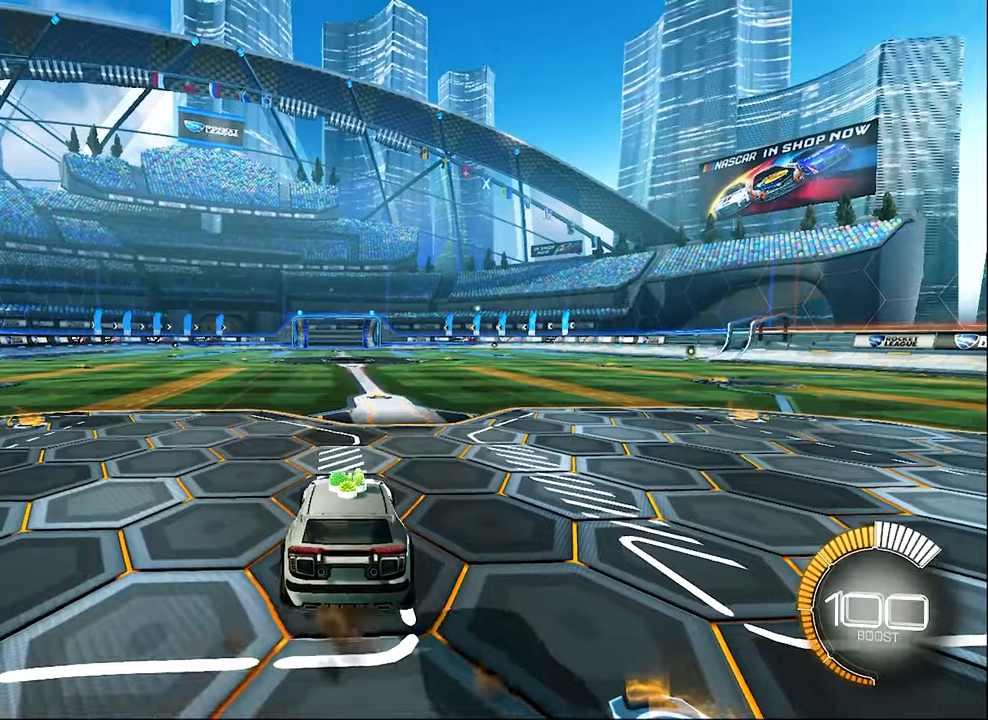
{"buttons": ["R2"], "left_stick": "down", "events": [[434, "R2", "down"], [434, "left_stick", "down"]]}
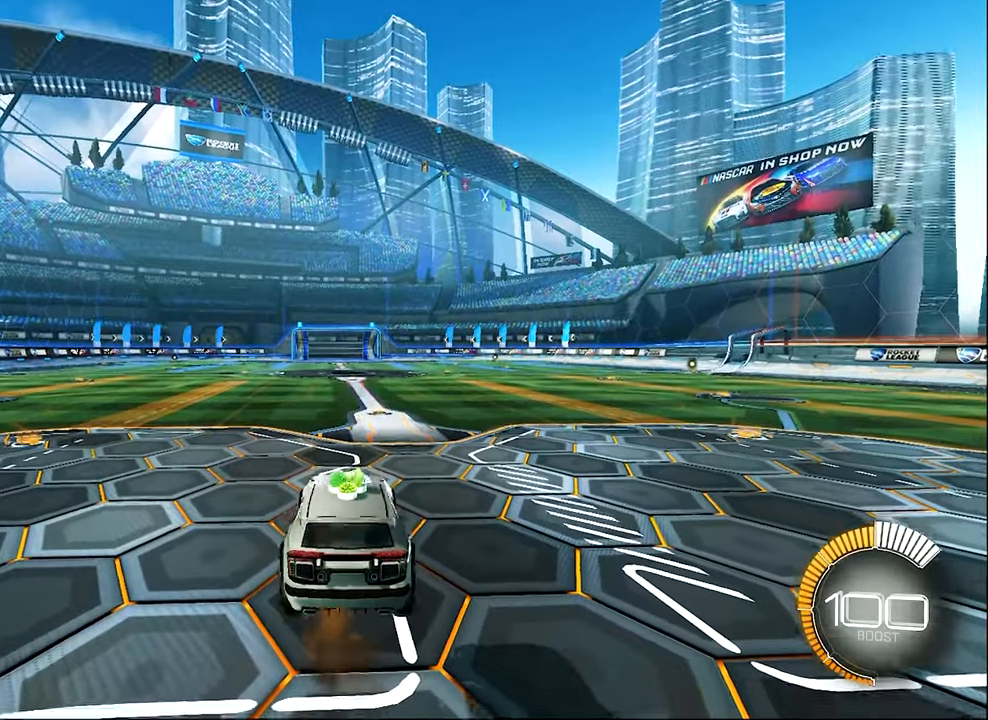
{"buttons": ["R2"], "left_stick": "up", "events": [[134, "left_stick", "center"], [234, "left_stick", "up"], [367, "A", "down"], [500, "A", "up"]]}
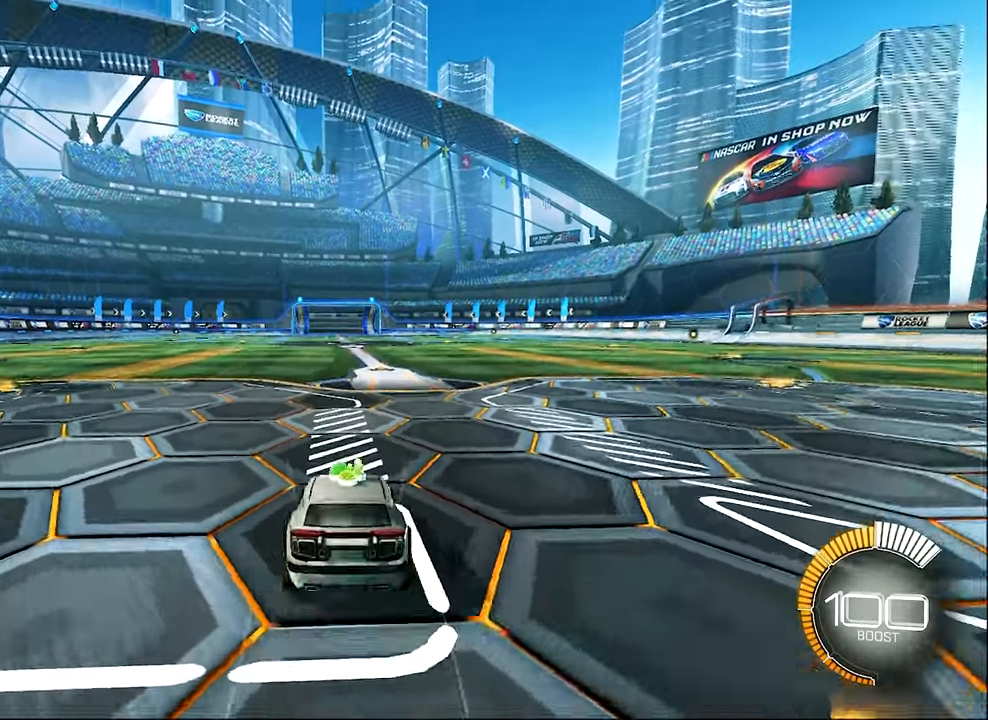
{"buttons": ["A", "L1", "R2"], "left_stick": "down", "events": [[67, "L1", "down"], [100, "A", "down"], [167, "A", "up"], [234, "A", "down"], [334, "A", "up"], [367, "A", "down"], [434, "left_stick", "down-right"], [500, "left_stick", "down"]]}
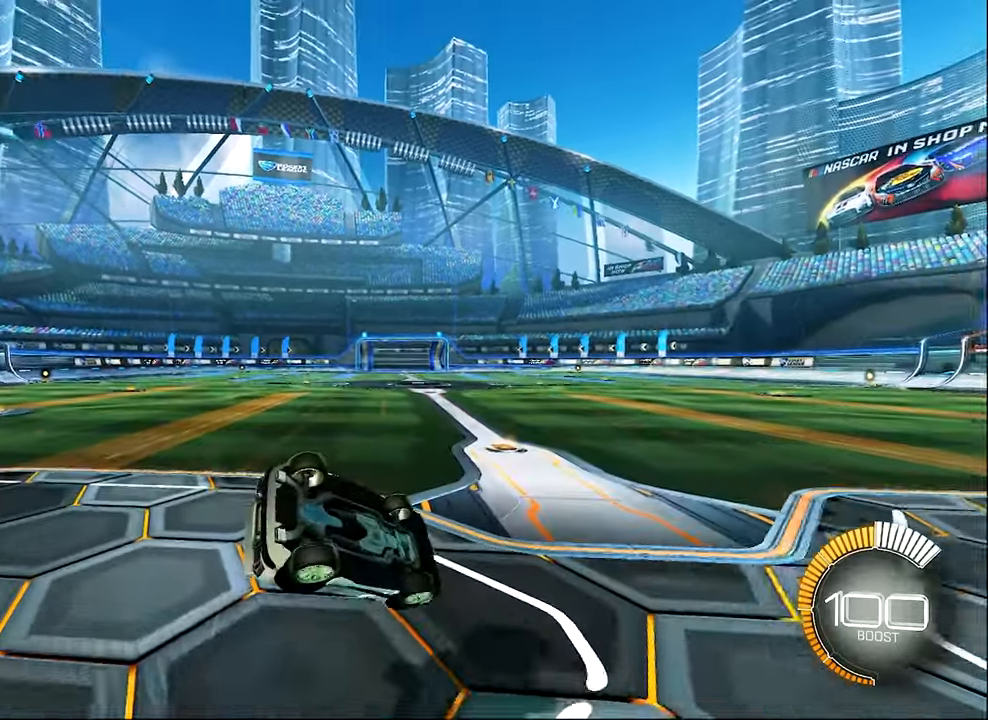
{"buttons": ["B", "L1", "R2"], "left_stick": "down-left", "events": [[34, "left_stick", "down-left"], [67, "A", "up"], [67, "B", "down"]]}
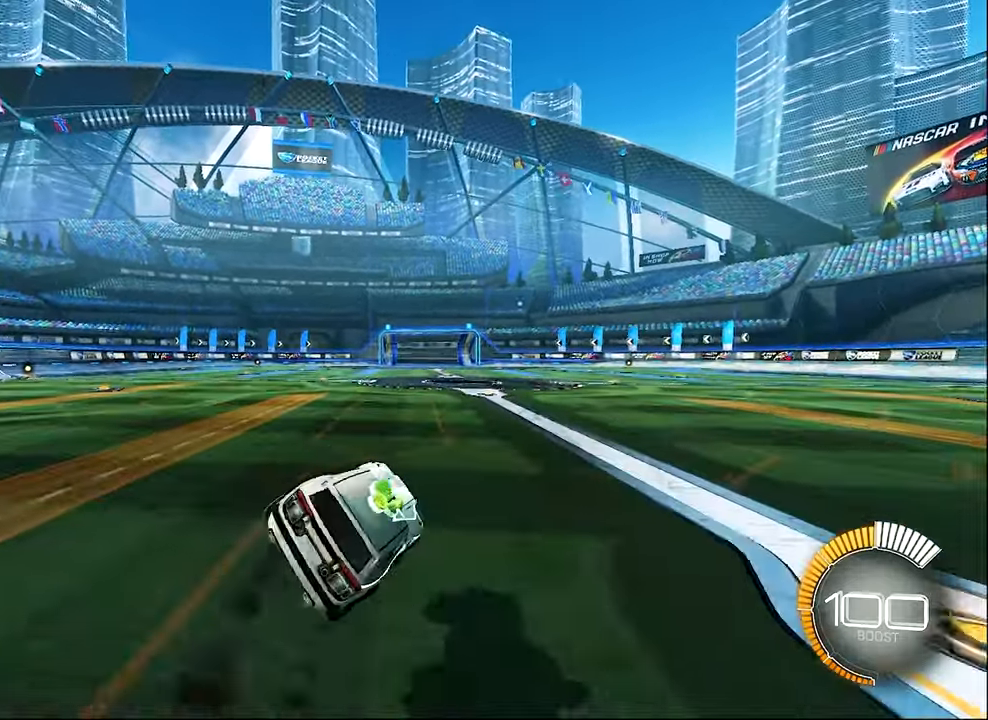
{"buttons": ["B", "L1", "R2"], "left_stick": "left", "events": [[67, "B", "up"], [100, "L1", "up"], [234, "left_stick", "left"], [267, "B", "down"], [400, "L1", "down"]]}
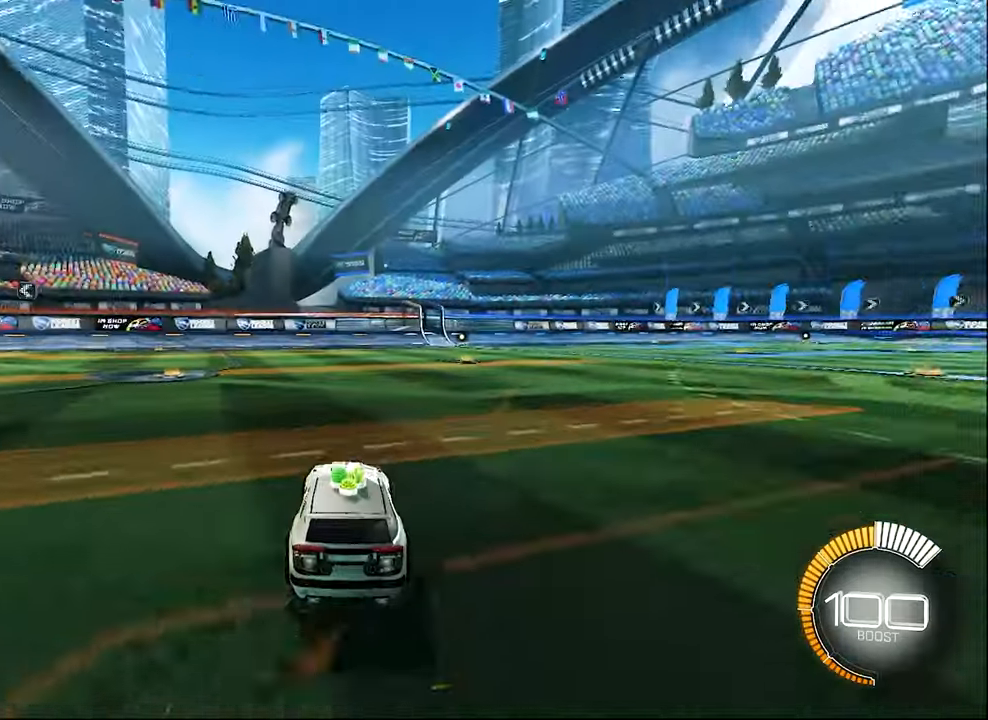
{"buttons": ["L2"], "left_stick": "right", "events": [[34, "R2", "up"], [67, "B", "up"], [167, "L2", "down"], [200, "left_stick", "right"], [400, "L1", "up"]]}
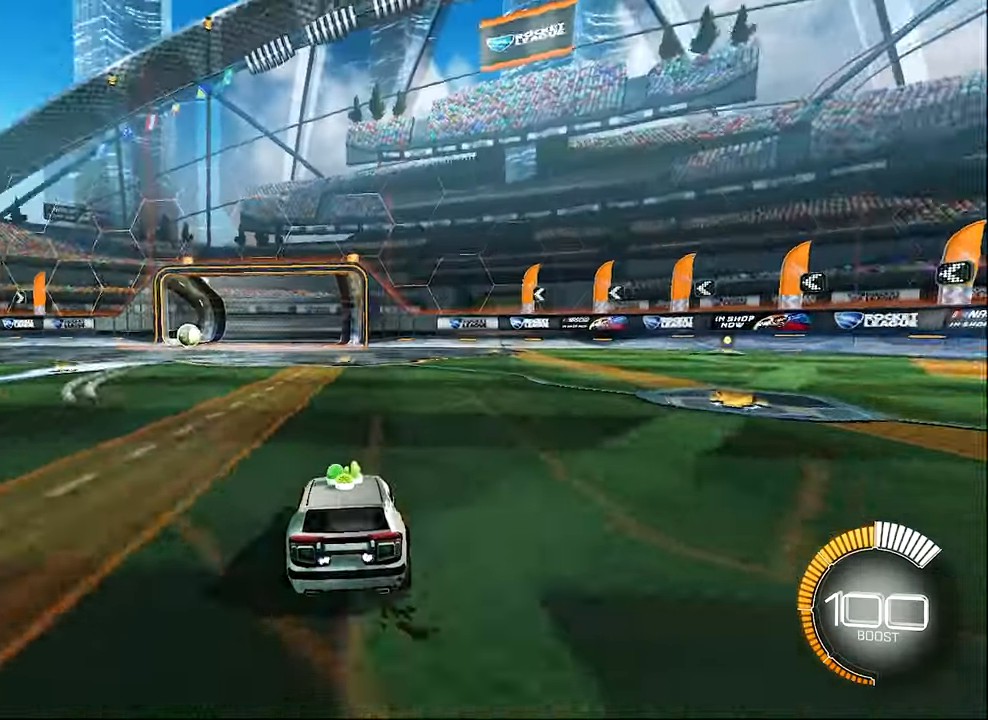
{"buttons": ["L2"], "left_stick": "center", "events": [[34, "left_stick", "center"]]}
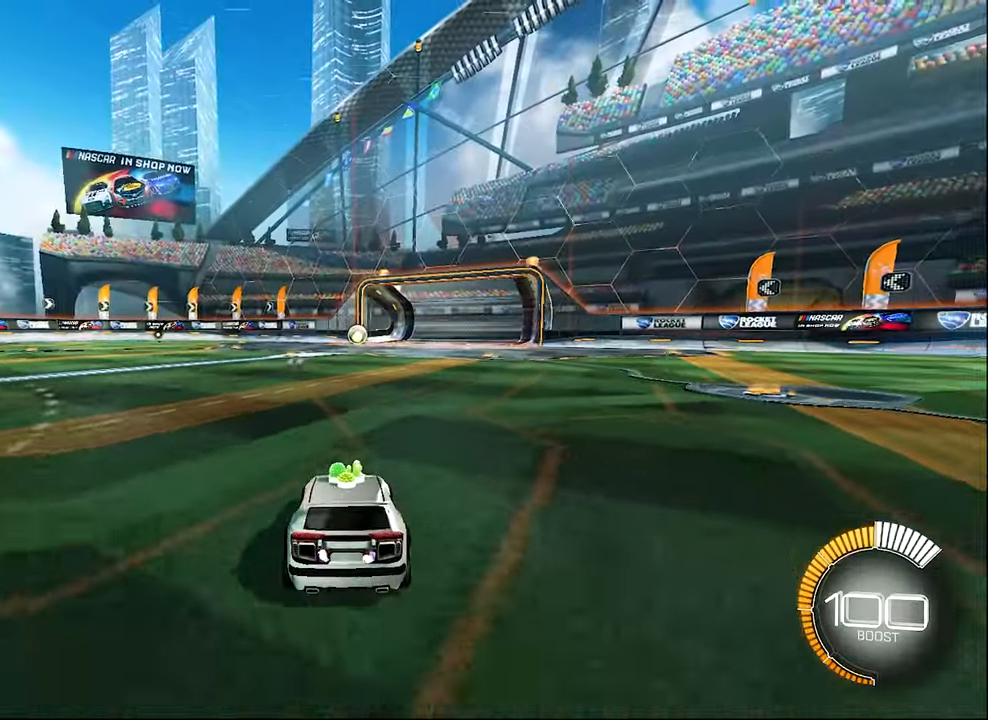
{"buttons": ["L2"], "left_stick": "center", "events": [[34, "left_stick", "right"], [100, "L1", "down"], [334, "L1", "up"], [334, "left_stick", "center"]]}
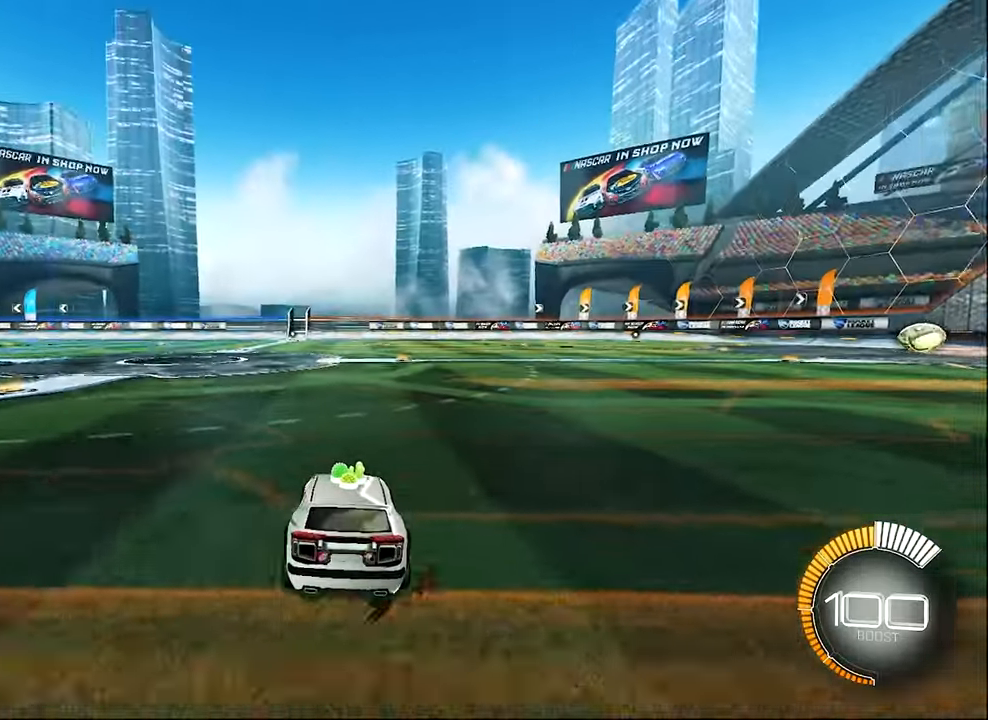
{"buttons": ["L2"], "left_stick": "left", "events": [[100, "left_stick", "left"]]}
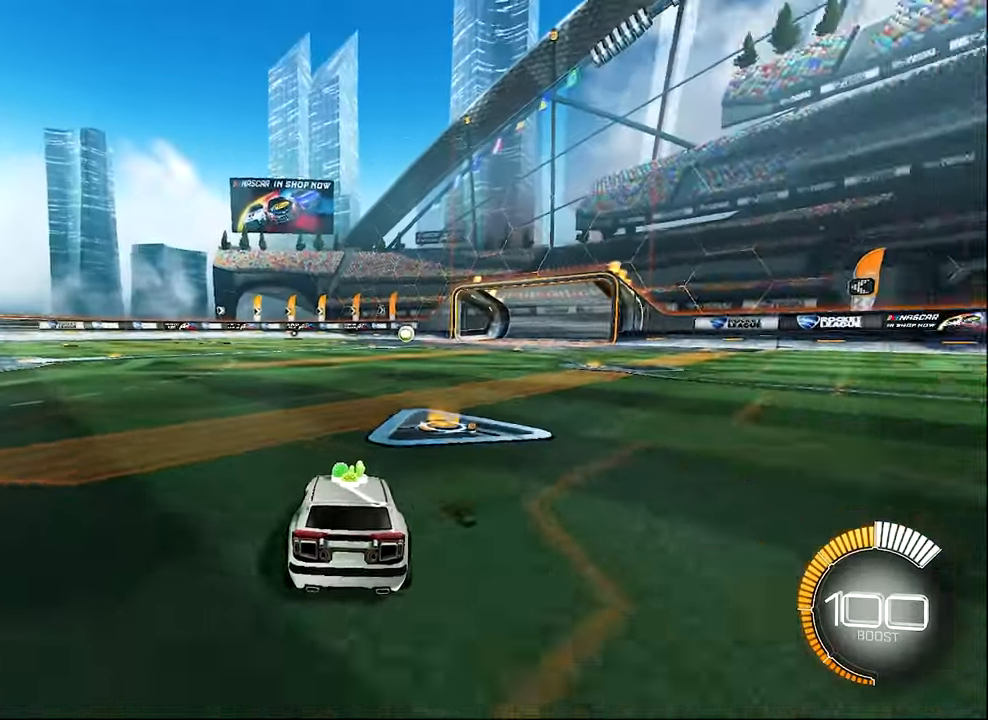
{"buttons": ["L2"], "left_stick": "center", "events": [[67, "left_stick", "center"], [134, "left_stick", "right"], [234, "L1", "down"], [367, "L1", "up"], [367, "left_stick", "center"]]}
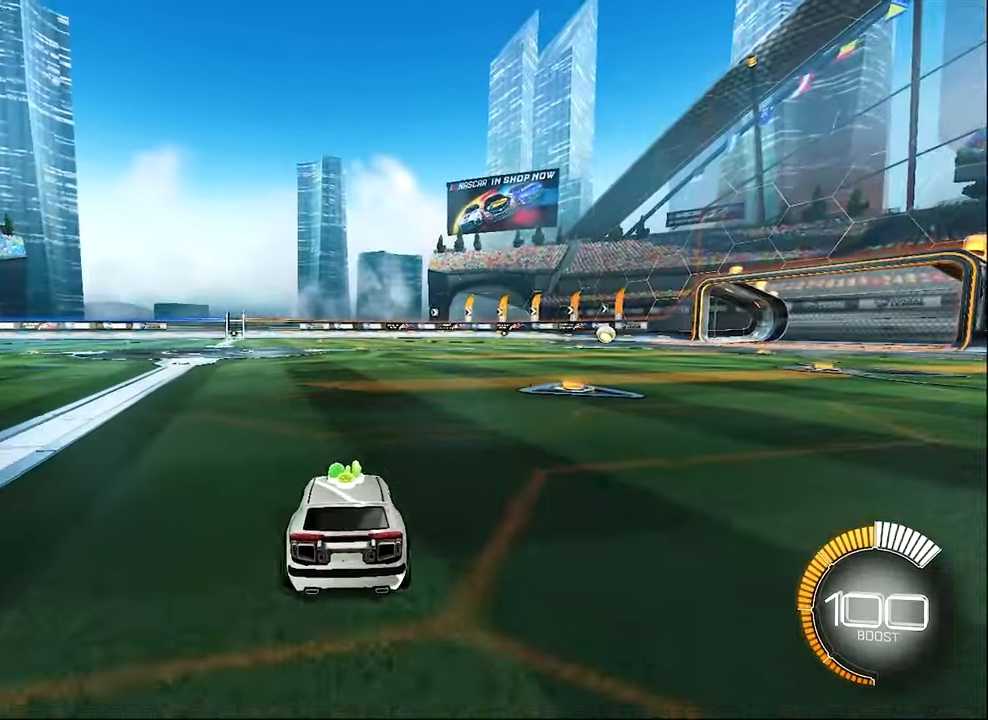
{"buttons": ["L1", "L2"], "left_stick": "right", "events": [[66, "left_stick", "left"], [433, "L1", "down"], [466, "left_stick", "right"]]}
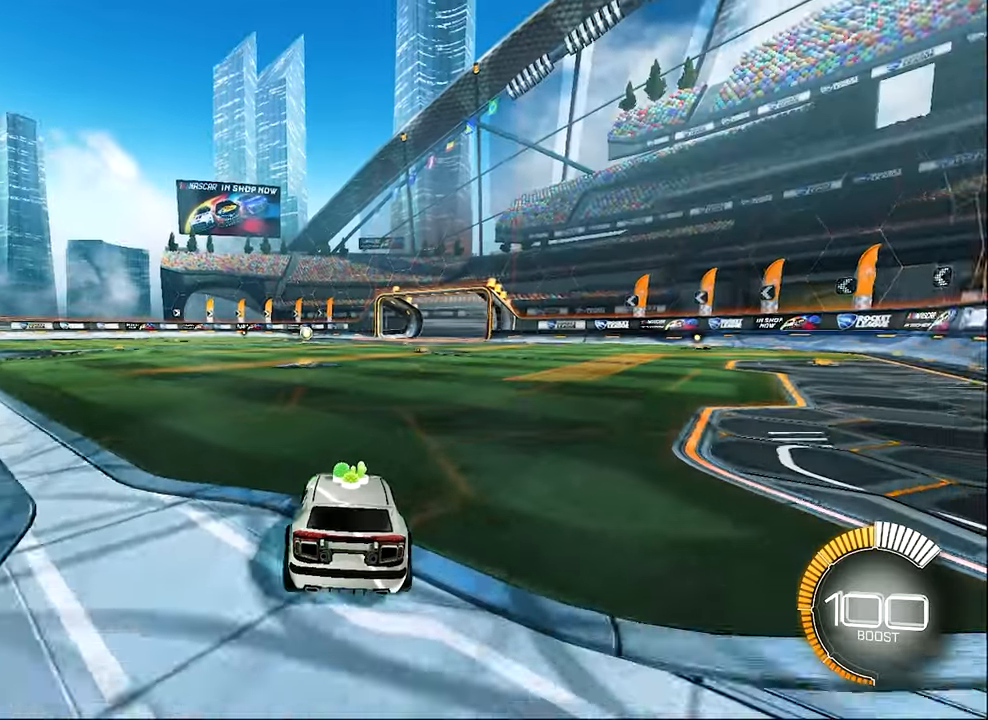
{"buttons": ["R2"], "left_stick": "center", "events": [[33, "L1", "up"], [33, "R2", "down"], [133, "left_stick", "center"], [200, "L2", "up"], [333, "left_stick", "right"], [500, "left_stick", "center"]]}
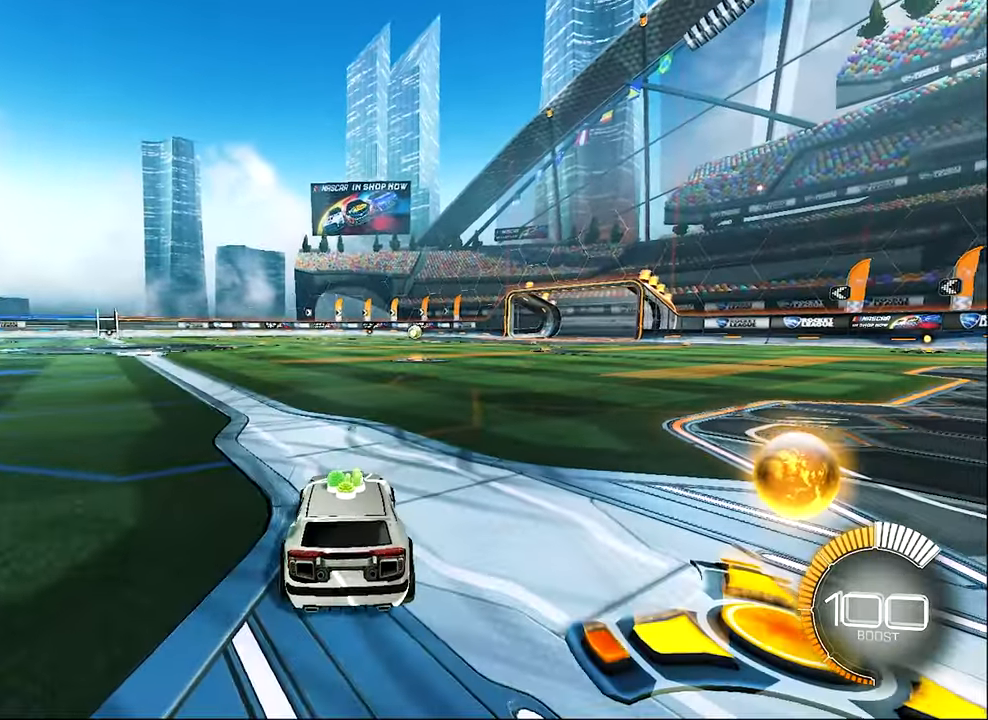
{"buttons": ["R2"], "left_stick": "left", "events": [[366, "left_stick", "left"]]}